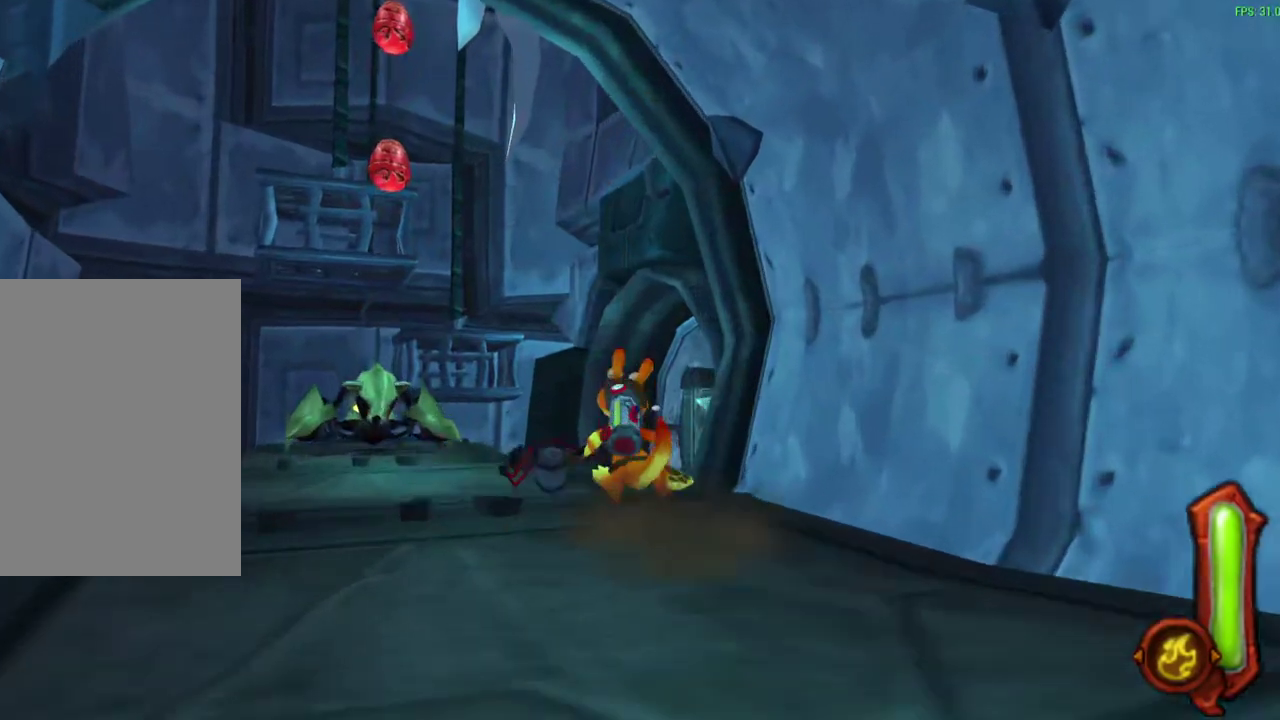
Gameplay with a controller (PlayStation layout); each line is a JSON object with the inputs held at the frame after it (dt_ms = milliseconds from this image to that frame). "events" lists button and stick changes between this image and that frame as [ms after this image, input, new state], when the widget could be followed in between. Not read: right_stick.
{"dt_ms": 300, "buttons": [], "left_stick": "up", "events": [[133, "R1", "down"], [233, "R1", "up"]]}
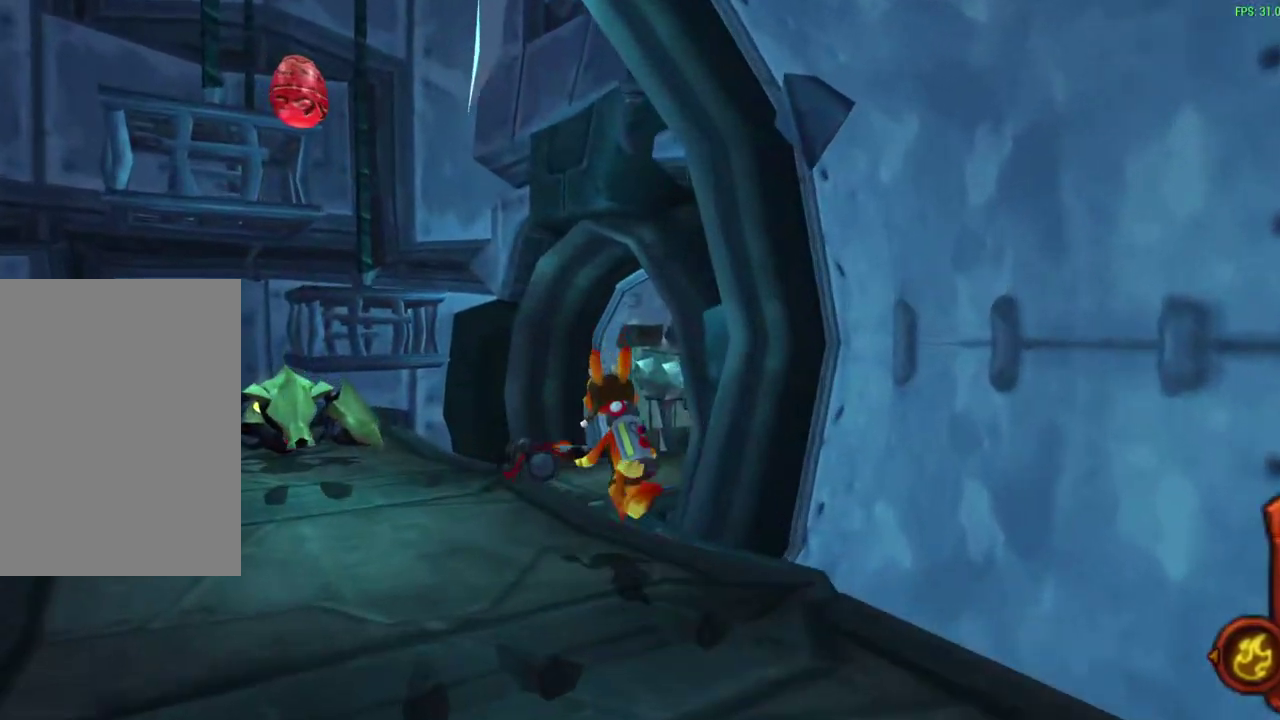
{"dt_ms": 300, "buttons": ["CROSS", "R1"], "left_stick": "up", "events": [[117, "R1", "down"], [167, "CROSS", "down"]]}
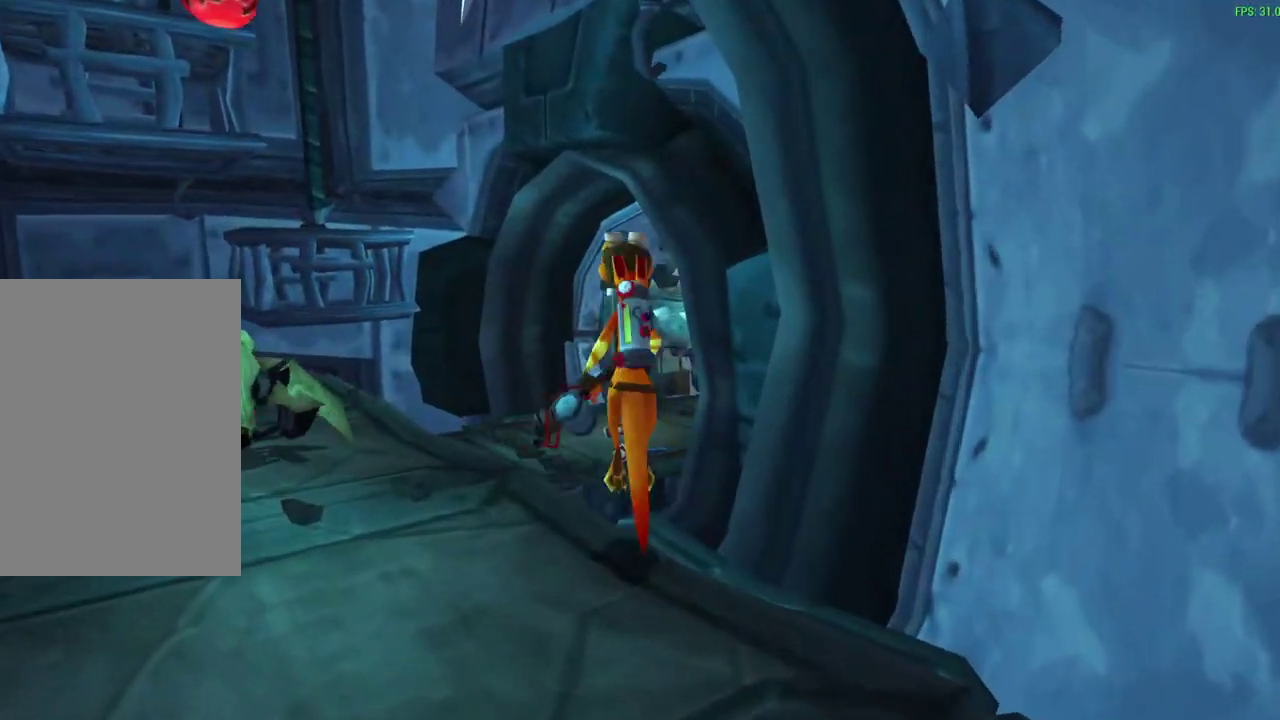
{"dt_ms": 600, "buttons": ["CIRCLE"], "left_stick": "up", "events": [[33, "CROSS", "up"], [33, "R1", "up"], [317, "CIRCLE", "down"], [367, "R1", "down"], [450, "R1", "up"]]}
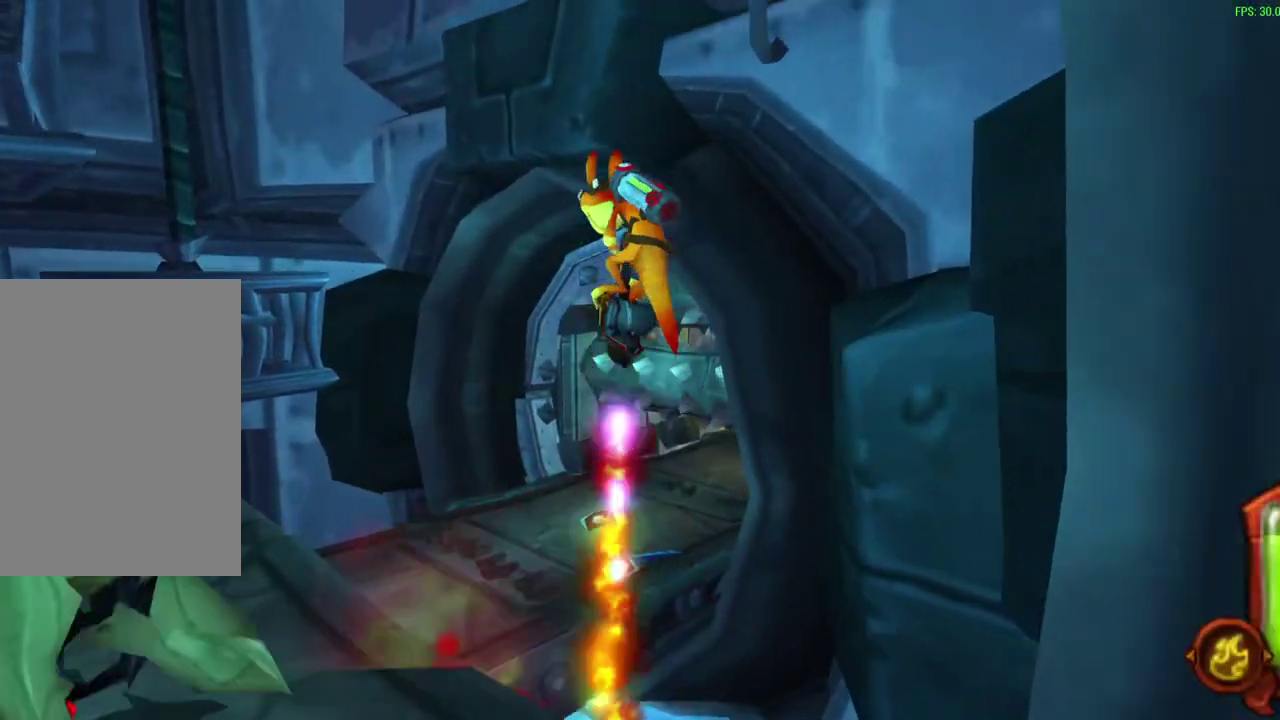
{"dt_ms": 600, "buttons": [], "left_stick": "up", "events": [[217, "CIRCLE", "up"], [400, "R1", "down"], [550, "R1", "up"]]}
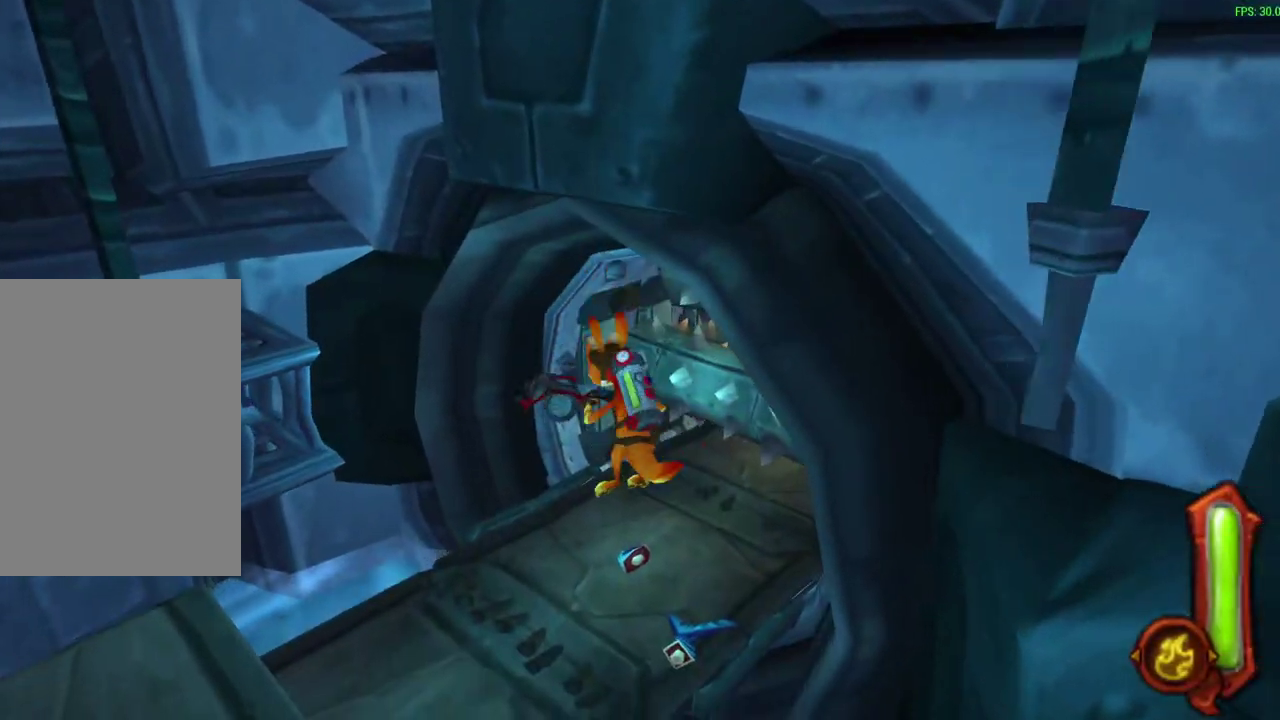
{"dt_ms": 600, "buttons": ["R1"], "left_stick": "up", "events": [[50, "R1", "down"], [283, "R1", "up"], [467, "R1", "down"]]}
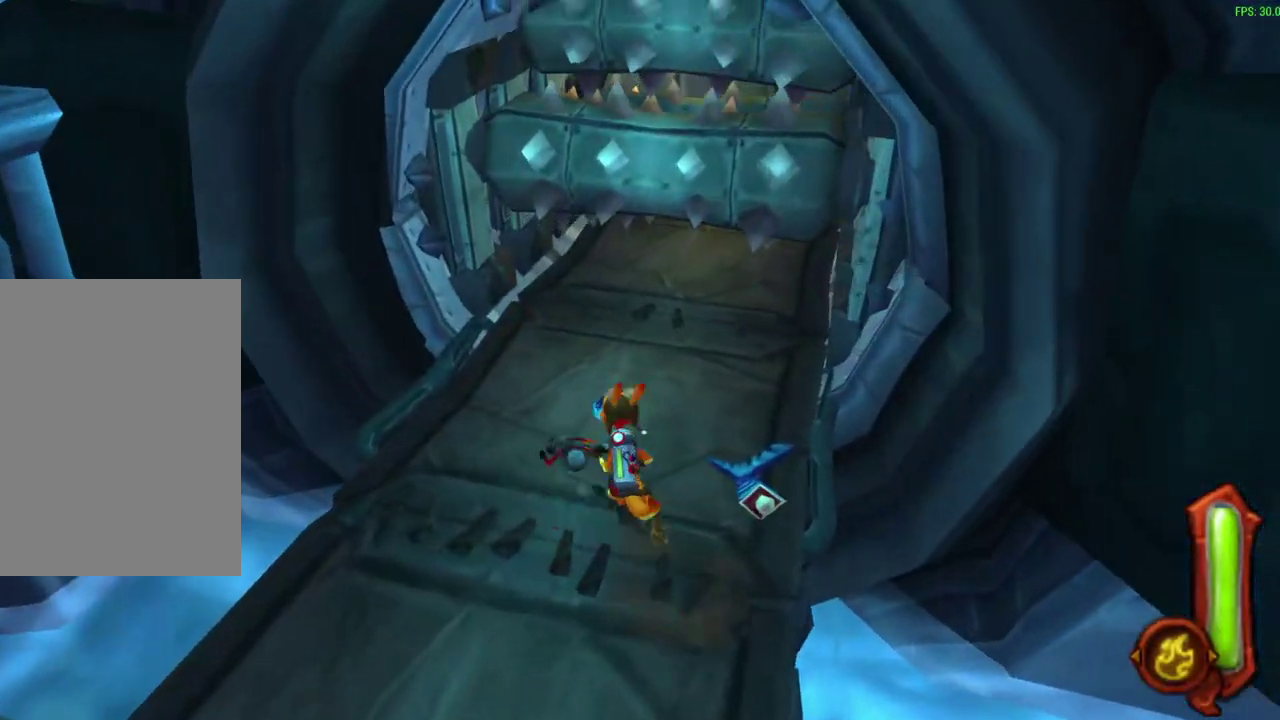
{"dt_ms": 600, "buttons": [], "left_stick": "up", "events": [[167, "R1", "up"], [233, "left_stick", "up-right"], [350, "left_stick", "up"], [450, "TRIANGLE", "down"], [583, "TRIANGLE", "up"]]}
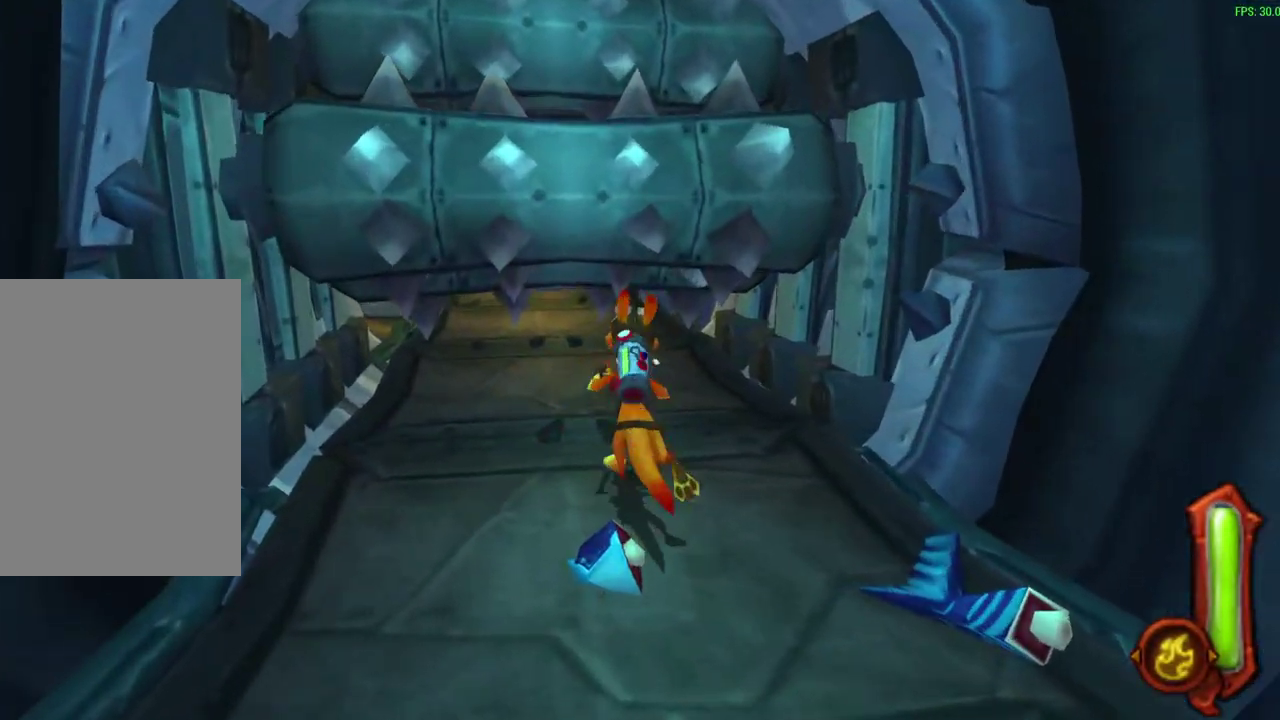
{"dt_ms": 300, "buttons": ["R1"], "left_stick": "up", "events": [[250, "R1", "down"]]}
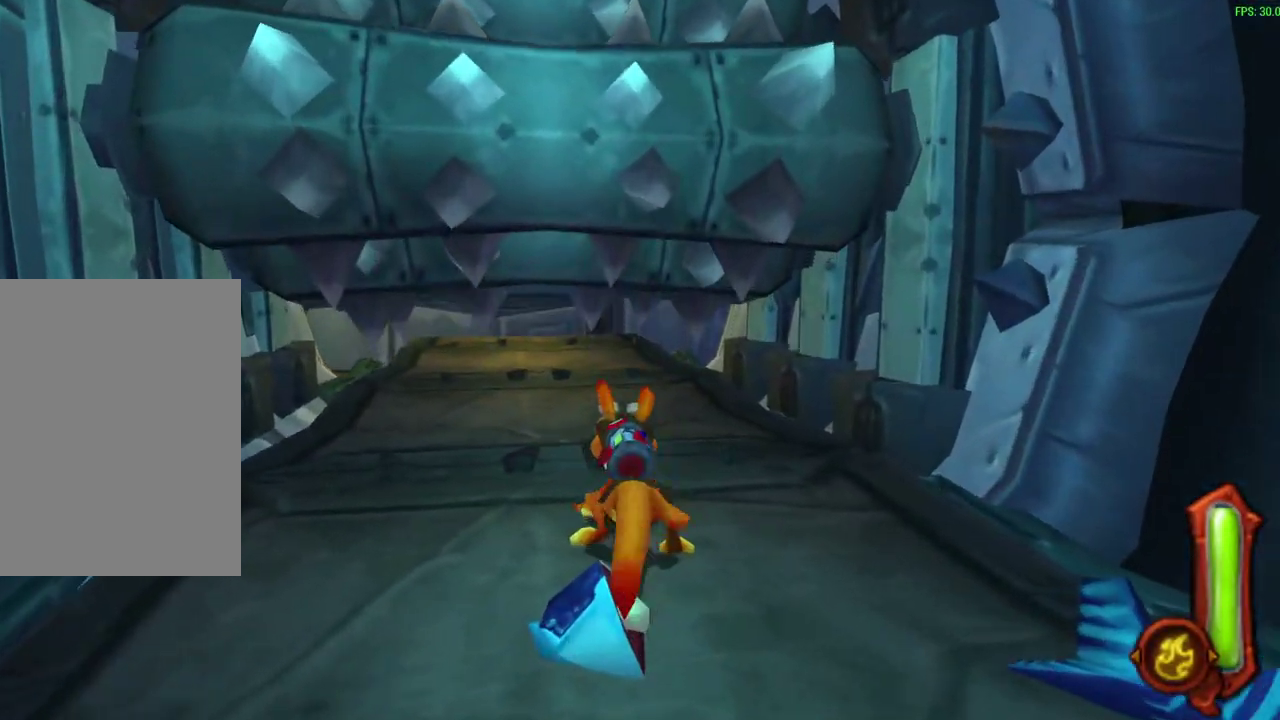
{"dt_ms": 300, "buttons": [], "left_stick": "up", "events": [[200, "R1", "up"]]}
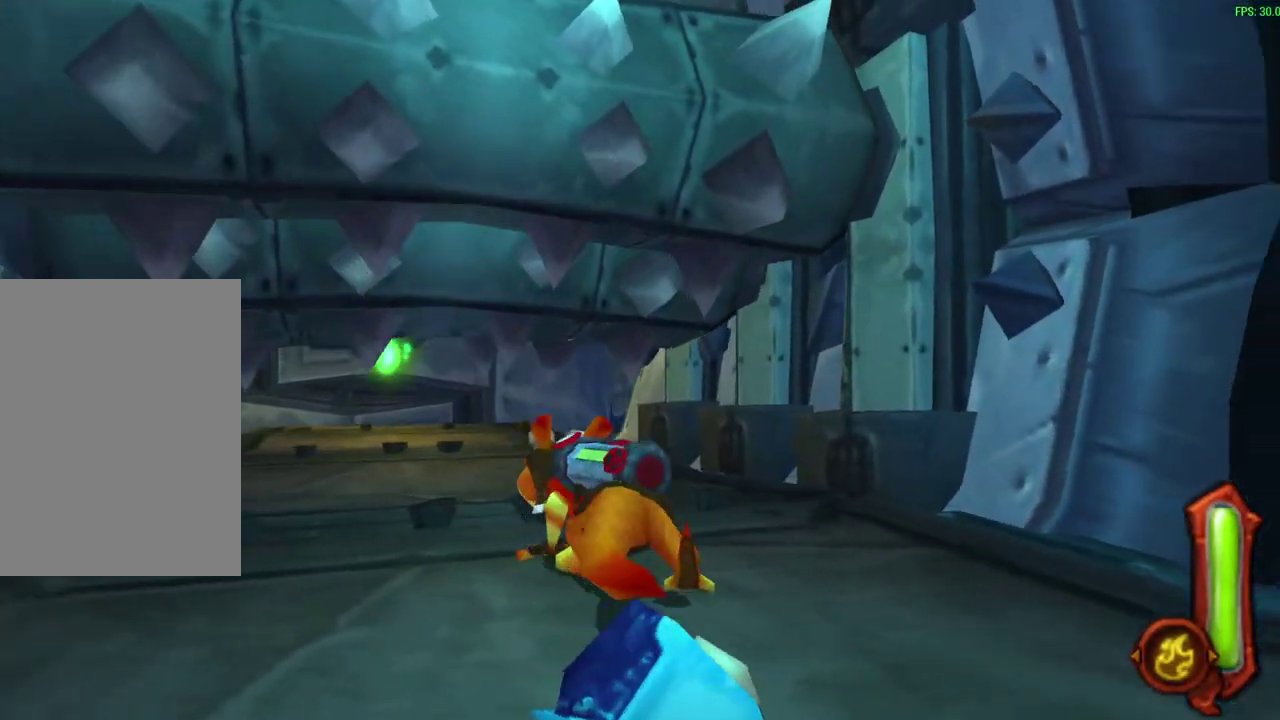
{"dt_ms": 600, "buttons": ["R1"], "left_stick": "up", "events": [[33, "R1", "down"], [133, "R1", "up"], [300, "R1", "down"], [383, "R1", "up"], [567, "R1", "down"]]}
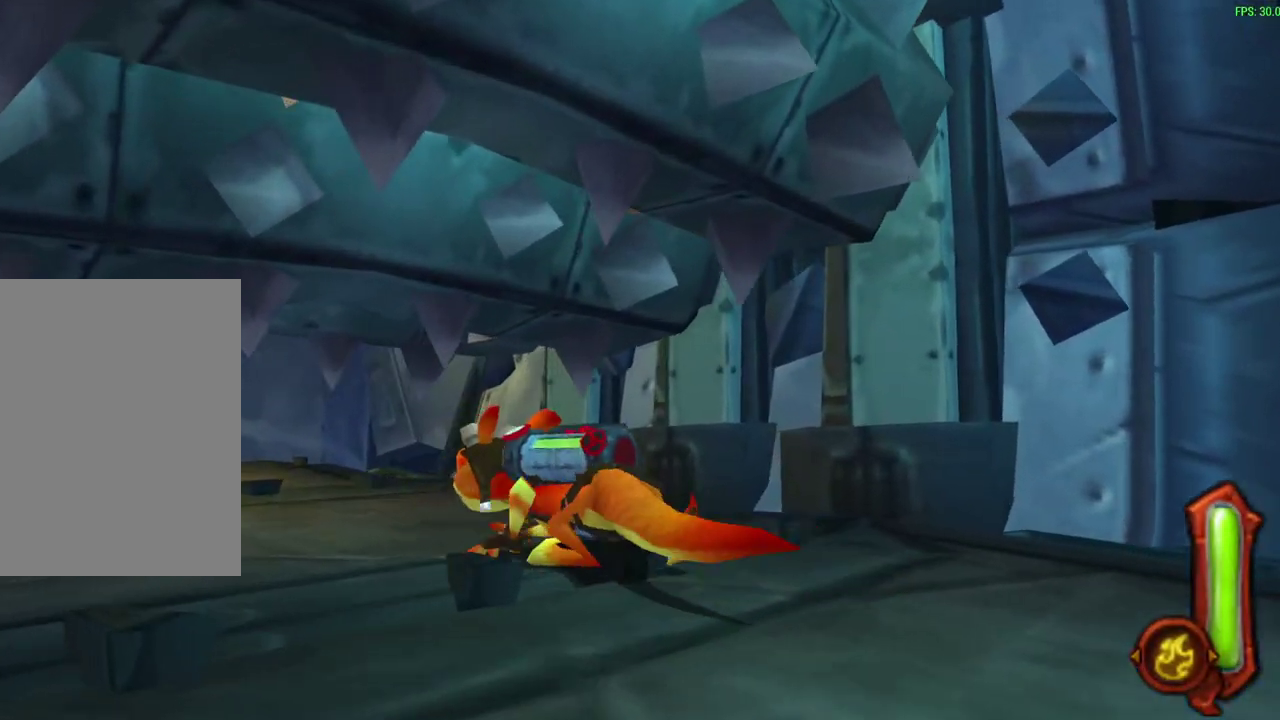
{"dt_ms": 600, "buttons": ["R1"], "left_stick": "up", "events": [[50, "R1", "up"], [567, "R1", "down"]]}
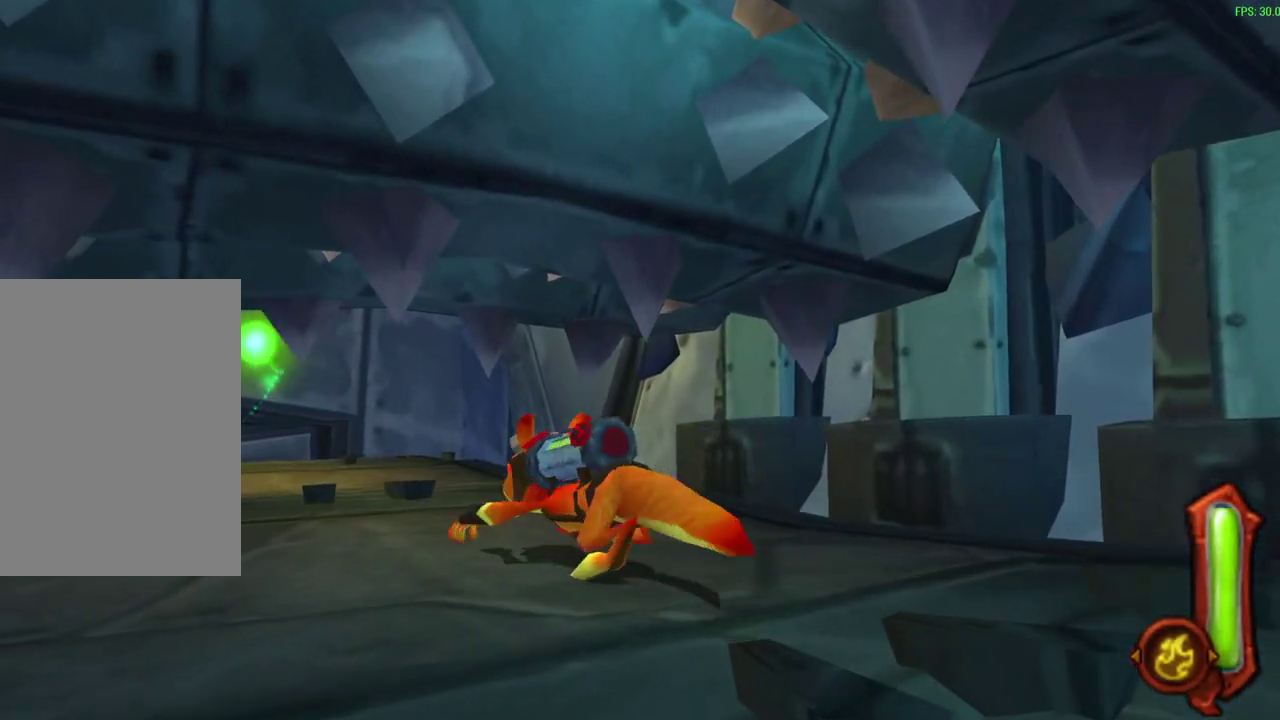
{"dt_ms": 600, "buttons": [], "left_stick": "up", "events": [[67, "R1", "up"], [217, "R1", "down"], [267, "R1", "up"]]}
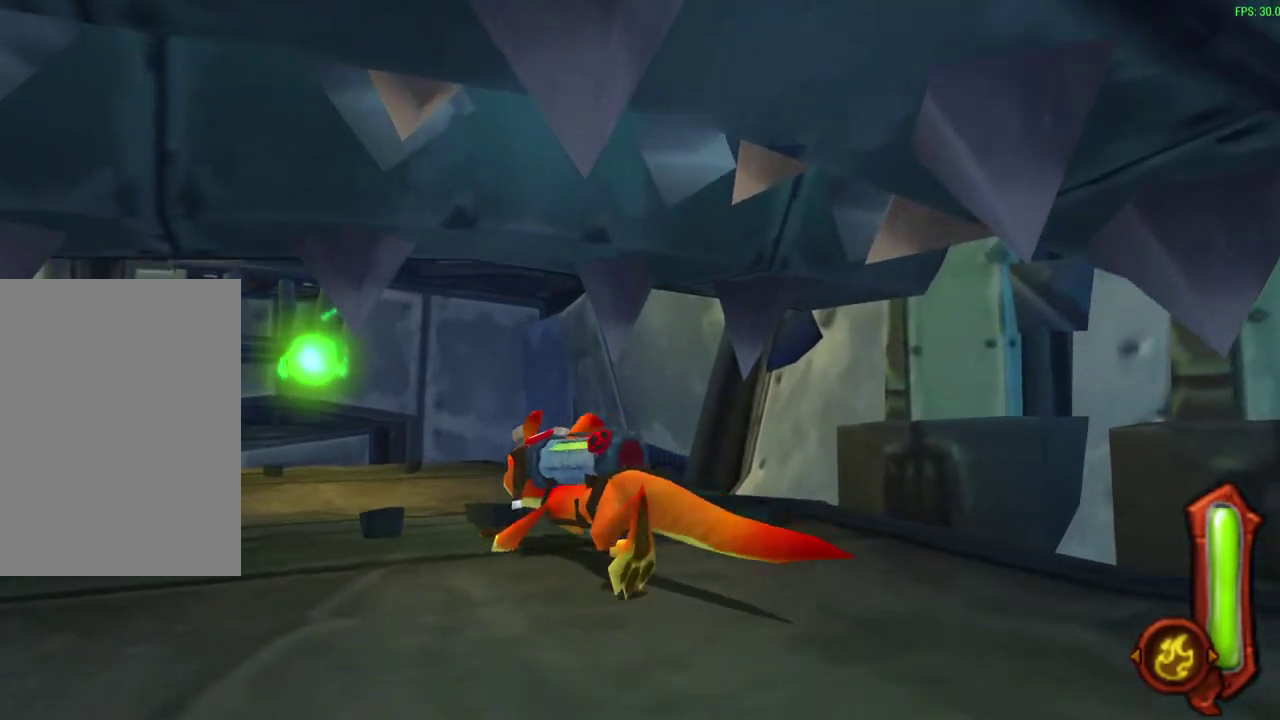
{"dt_ms": 600, "buttons": [], "left_stick": "up", "events": []}
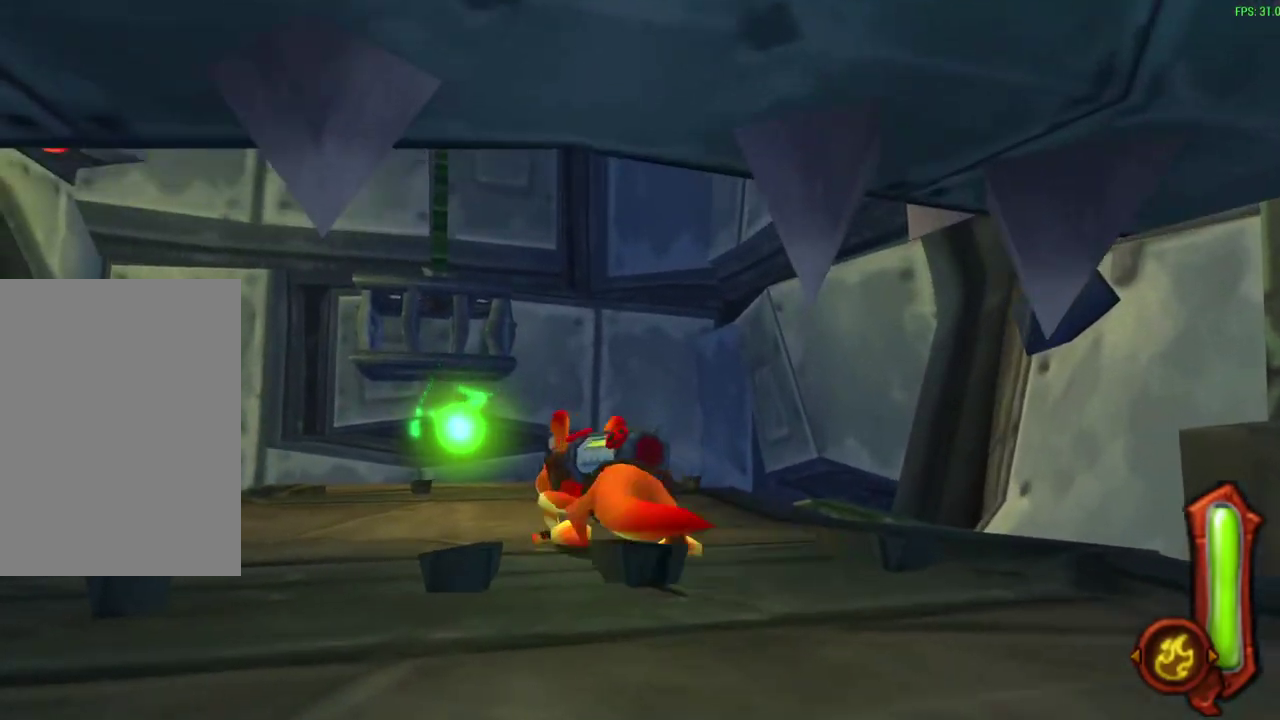
{"dt_ms": 300, "buttons": [], "left_stick": "up", "events": [[117, "TRIANGLE", "down"], [300, "TRIANGLE", "up"]]}
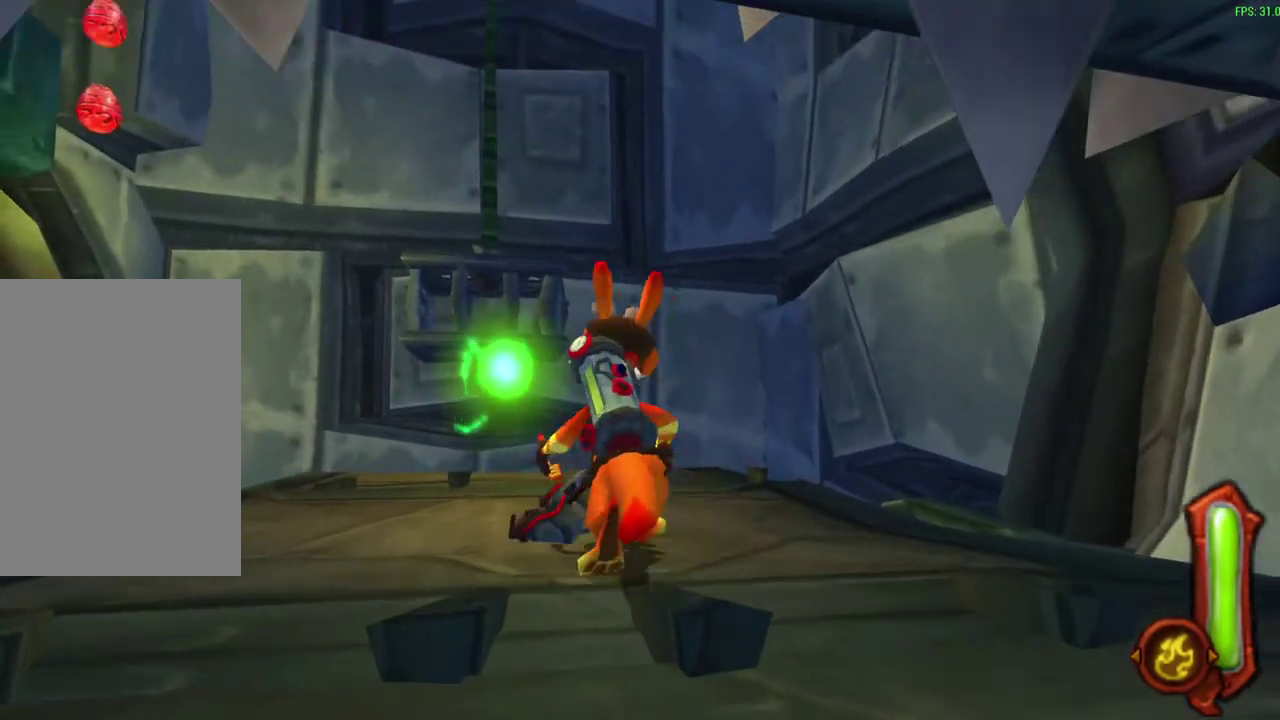
{"dt_ms": 300, "buttons": [], "left_stick": "up", "events": [[150, "left_stick", "up-left"], [267, "left_stick", "up"]]}
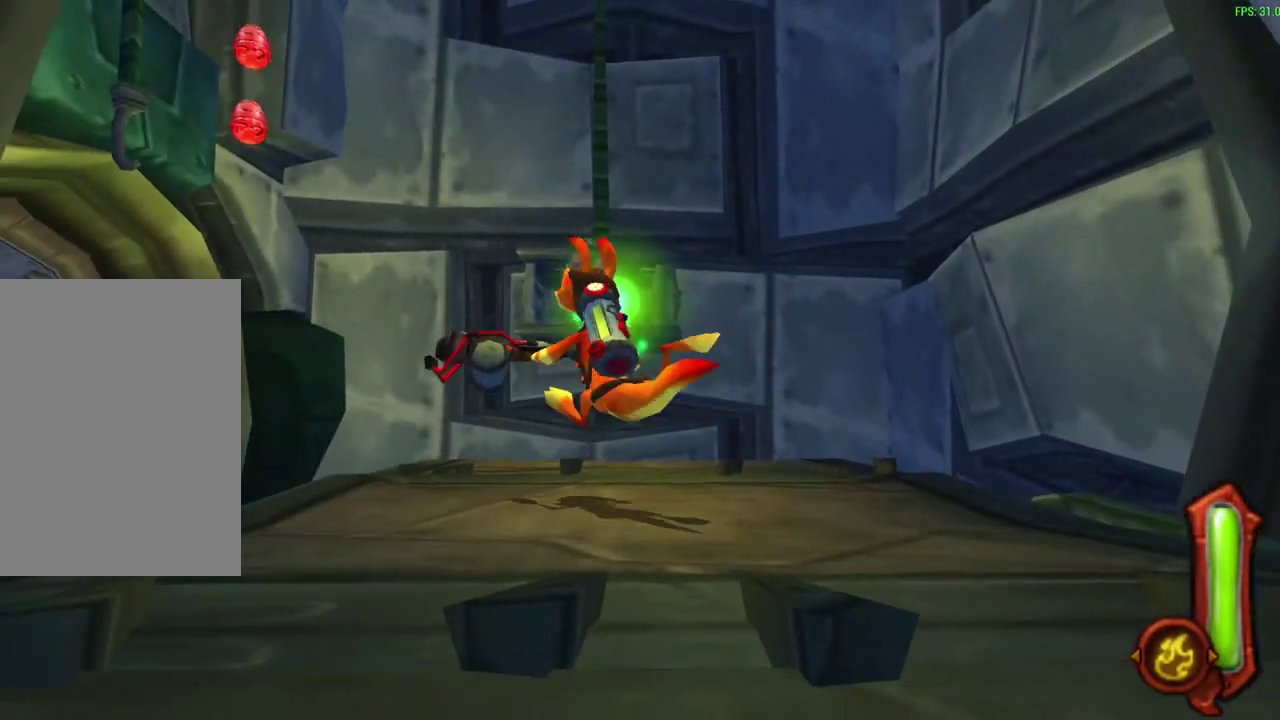
{"dt_ms": 600, "buttons": ["CROSS"], "left_stick": "up", "events": [[550, "CROSS", "down"]]}
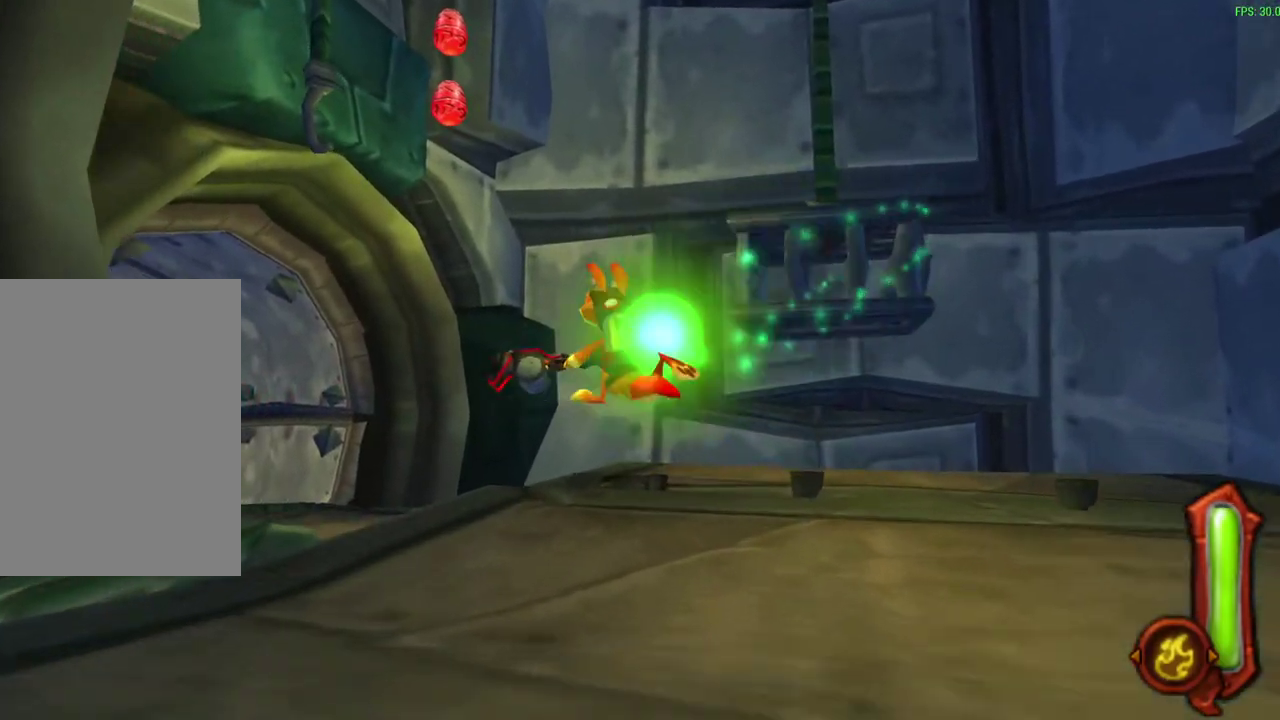
{"dt_ms": 600, "buttons": [], "left_stick": "up", "events": [[83, "left_stick", "up-left"], [183, "CROSS", "up"], [317, "left_stick", "up"]]}
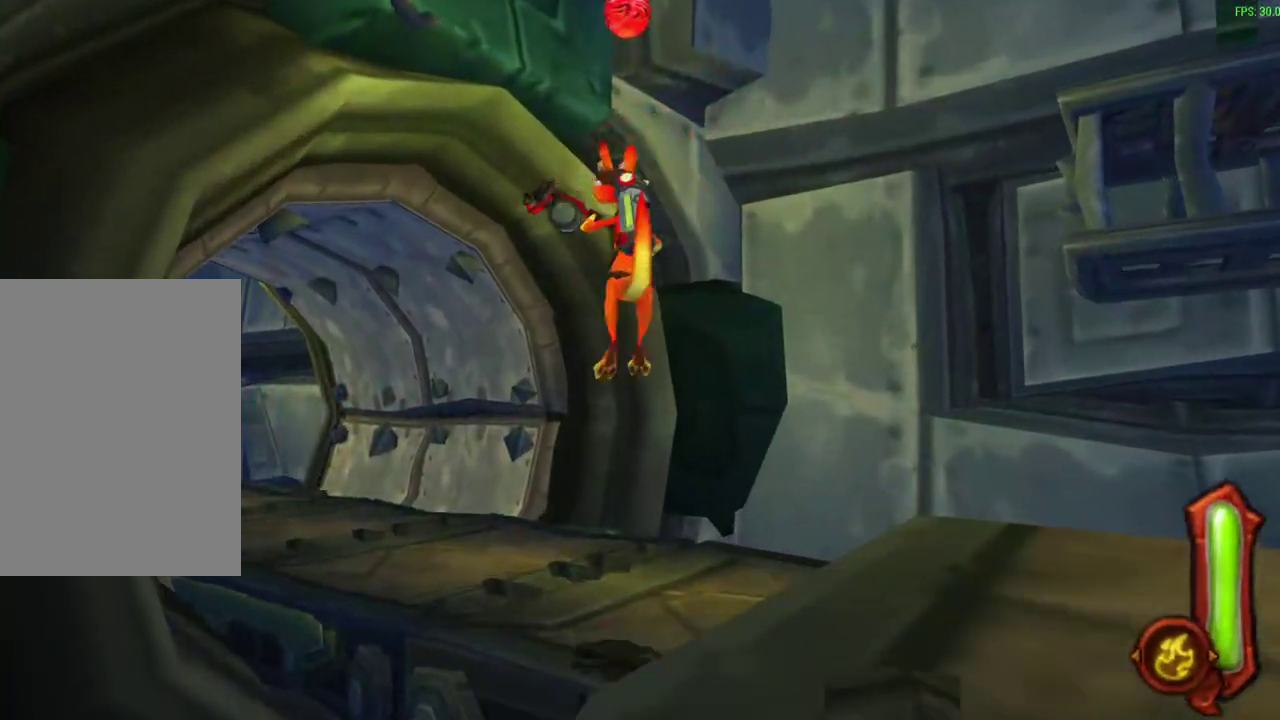
{"dt_ms": 600, "buttons": [], "left_stick": "up-left", "events": [[367, "left_stick", "up-left"], [383, "CROSS", "down"], [517, "CROSS", "up"]]}
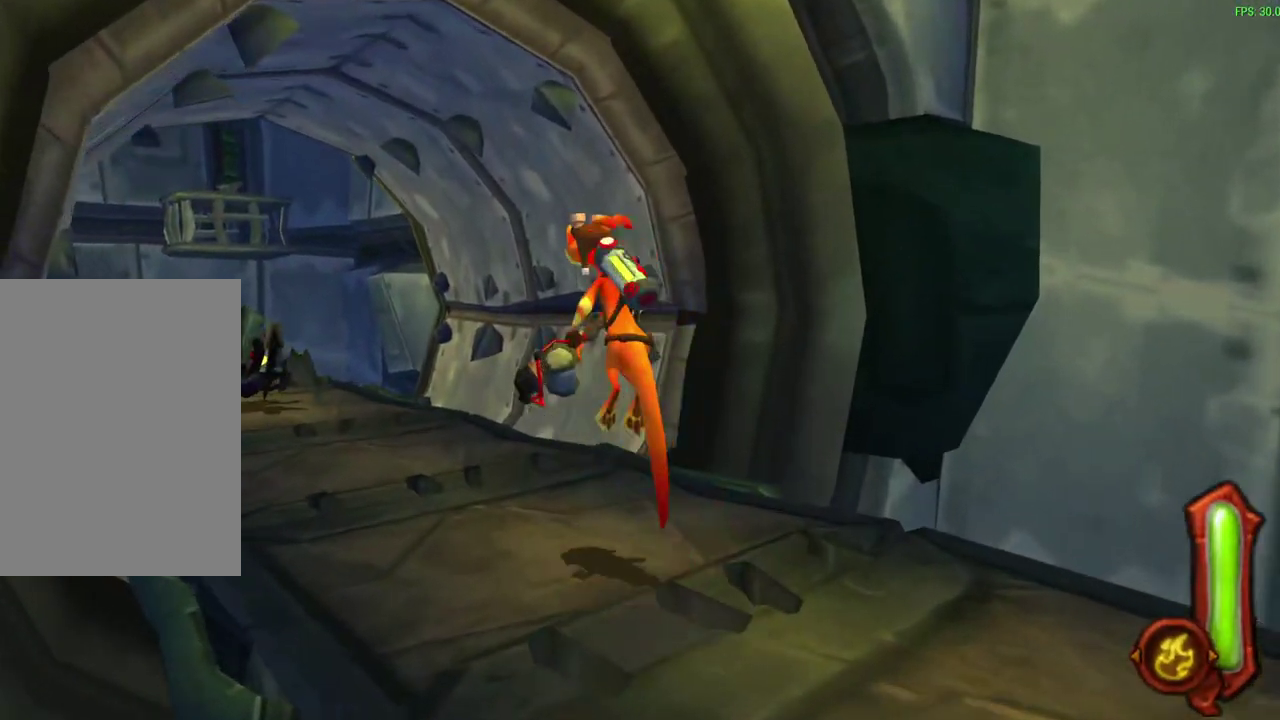
{"dt_ms": 600, "buttons": [], "left_stick": "up", "events": [[183, "left_stick", "up"]]}
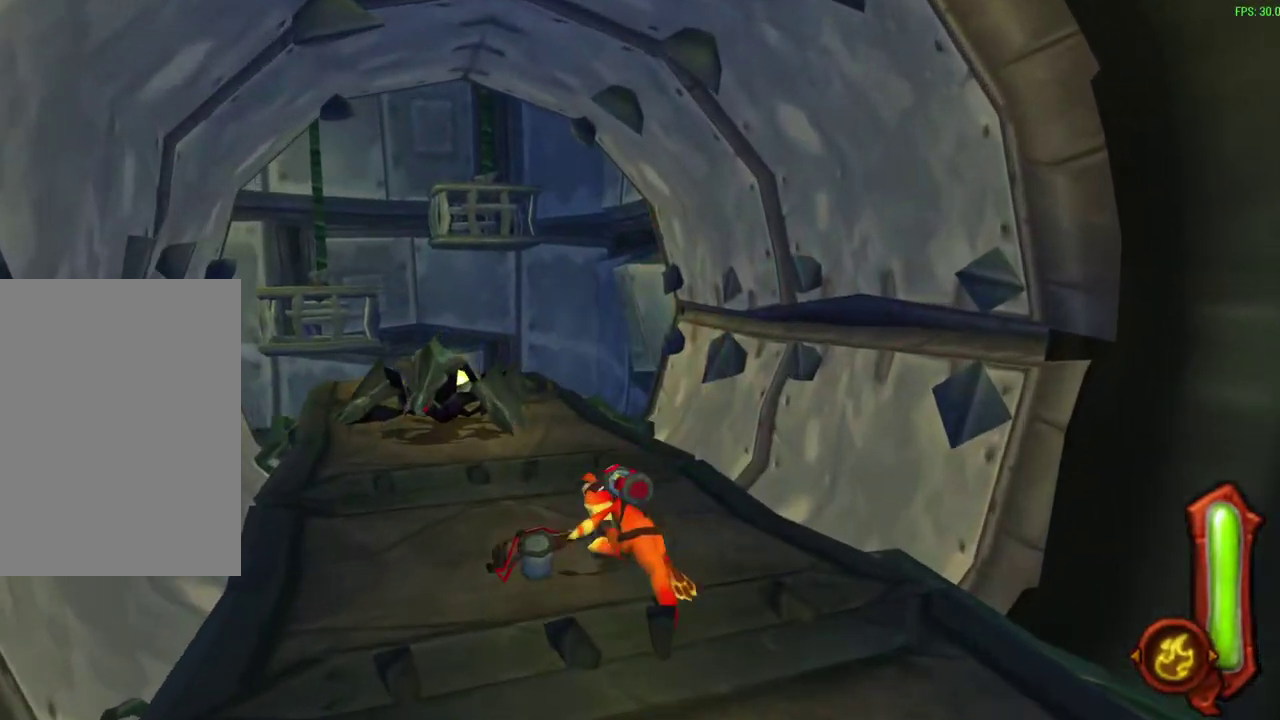
{"dt_ms": 300, "buttons": ["CROSS"], "left_stick": "up", "events": [[167, "CROSS", "down"]]}
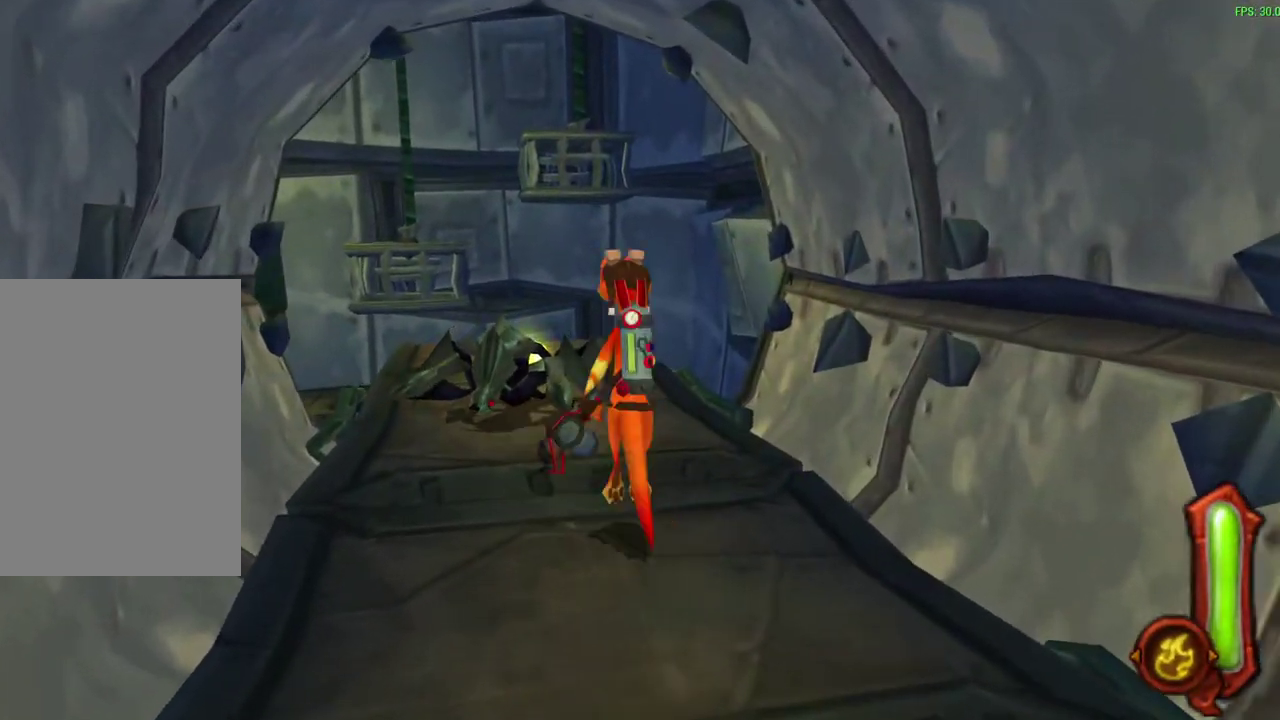
{"dt_ms": 300, "buttons": ["CROSS"], "left_stick": "up", "events": [[50, "CROSS", "up"], [283, "CROSS", "down"]]}
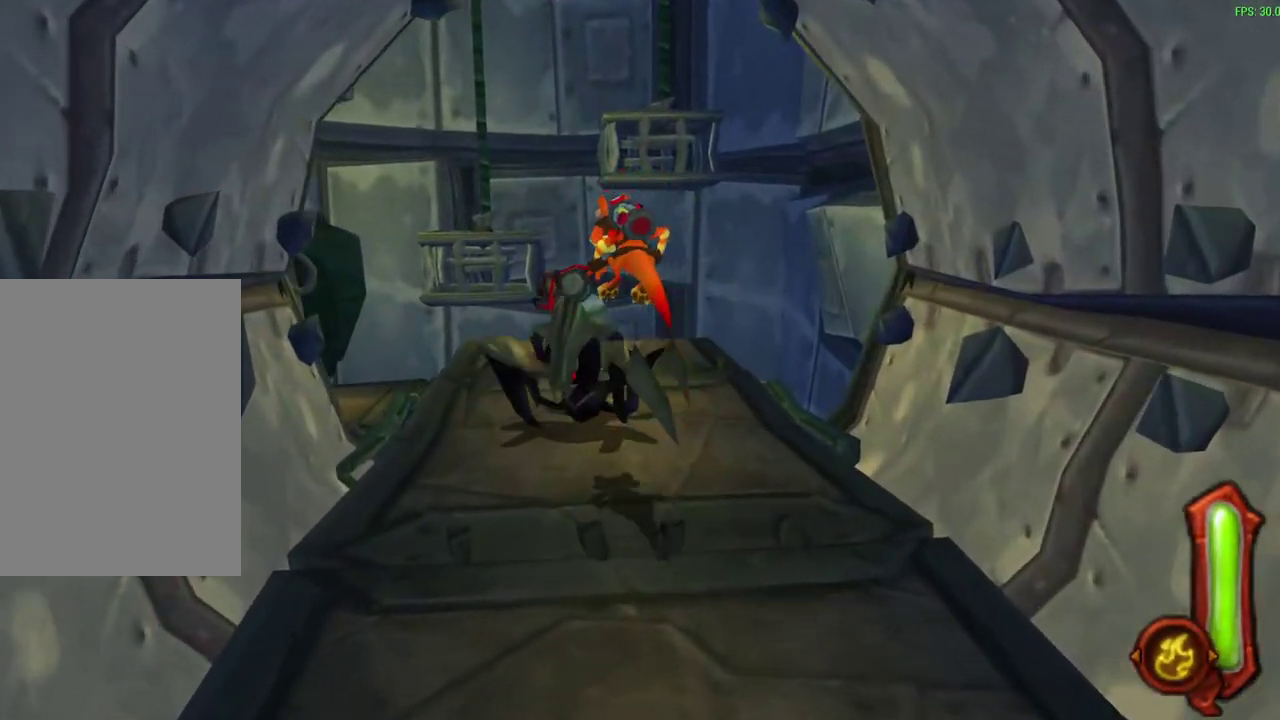
{"dt_ms": 600, "buttons": [], "left_stick": "up", "events": [[83, "CROSS", "up"], [333, "CIRCLE", "down"], [450, "CIRCLE", "up"]]}
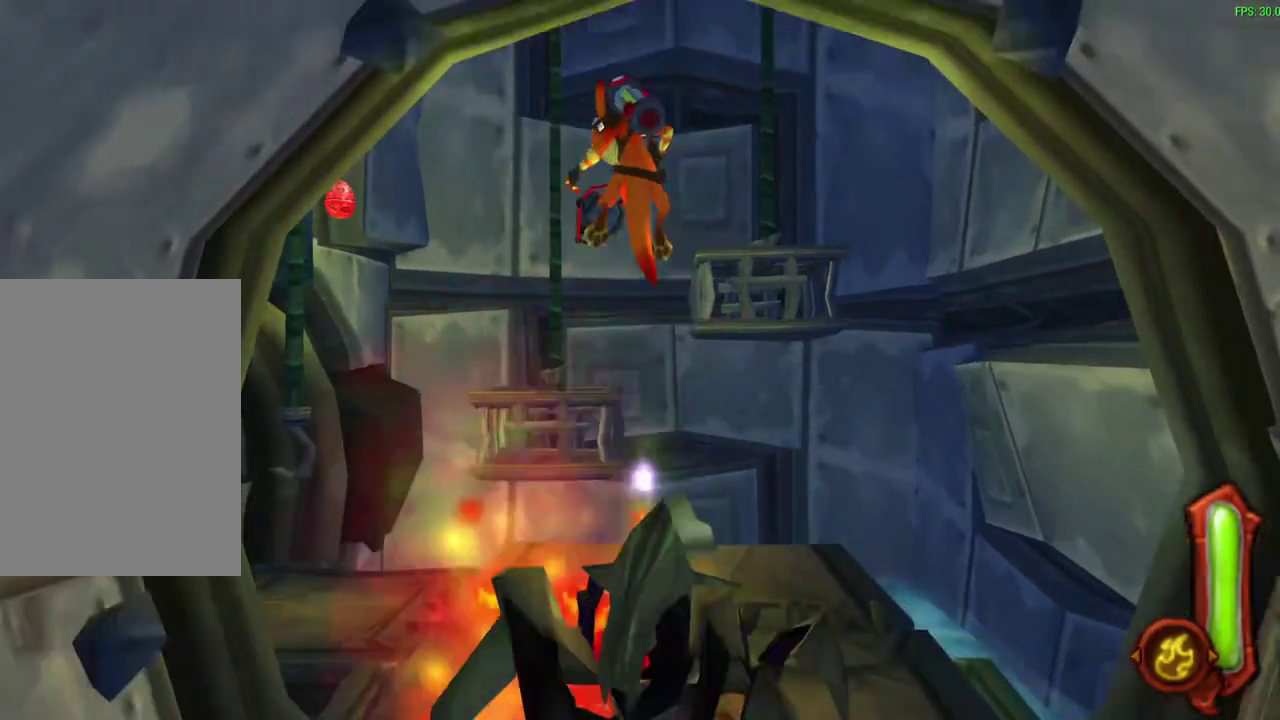
{"dt_ms": 500, "buttons": [], "left_stick": "up", "events": []}
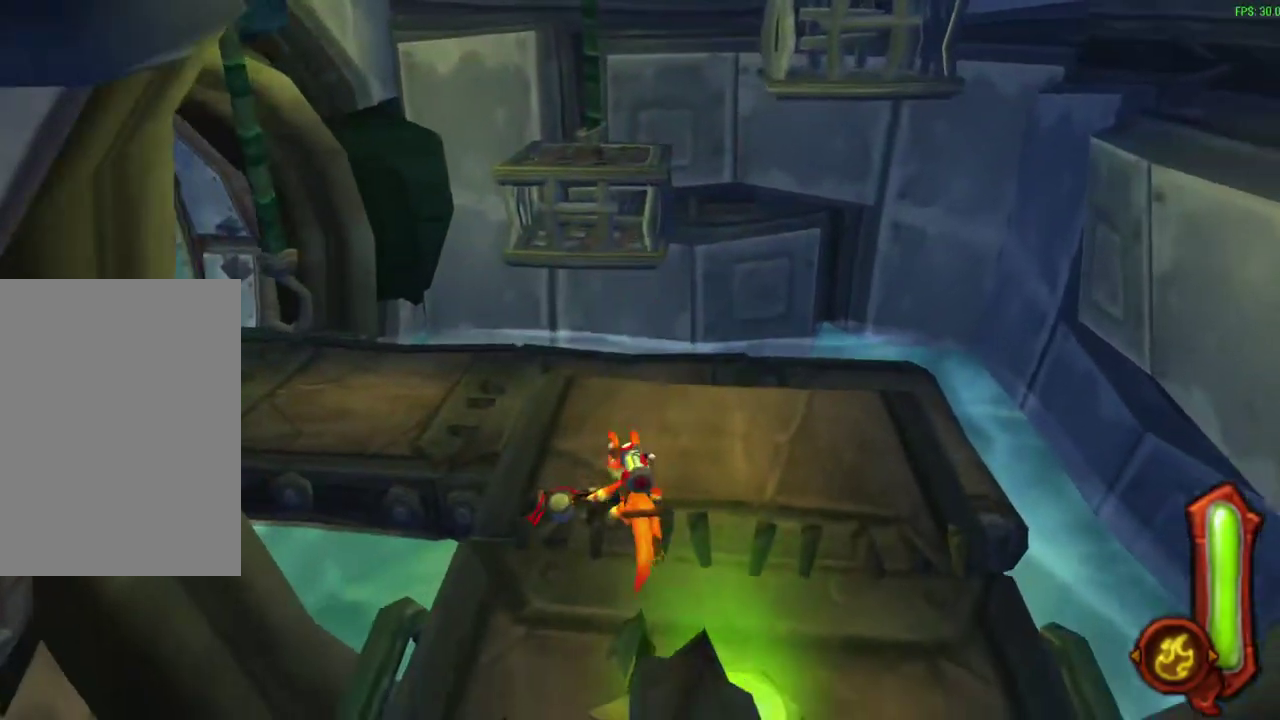
{"dt_ms": 600, "buttons": [], "left_stick": "up", "events": [[333, "CROSS", "down"], [483, "CROSS", "up"]]}
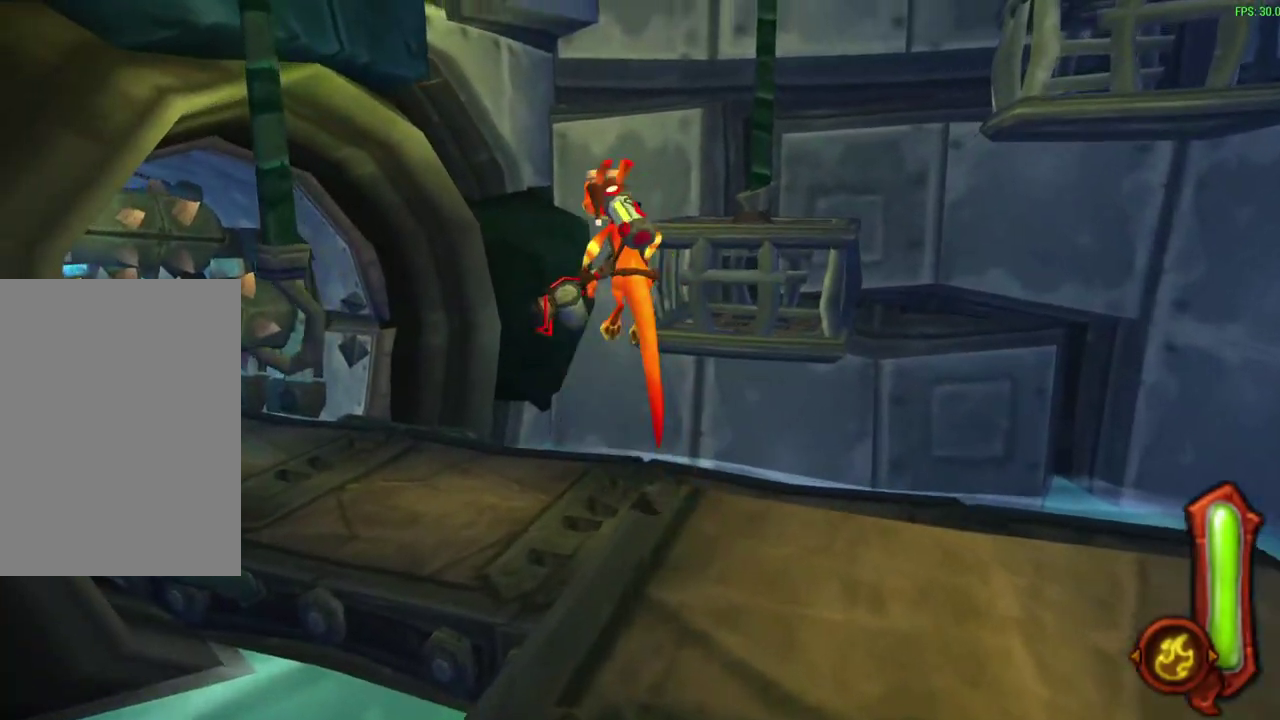
{"dt_ms": 600, "buttons": [], "left_stick": "up-left", "events": [[517, "left_stick", "up-left"]]}
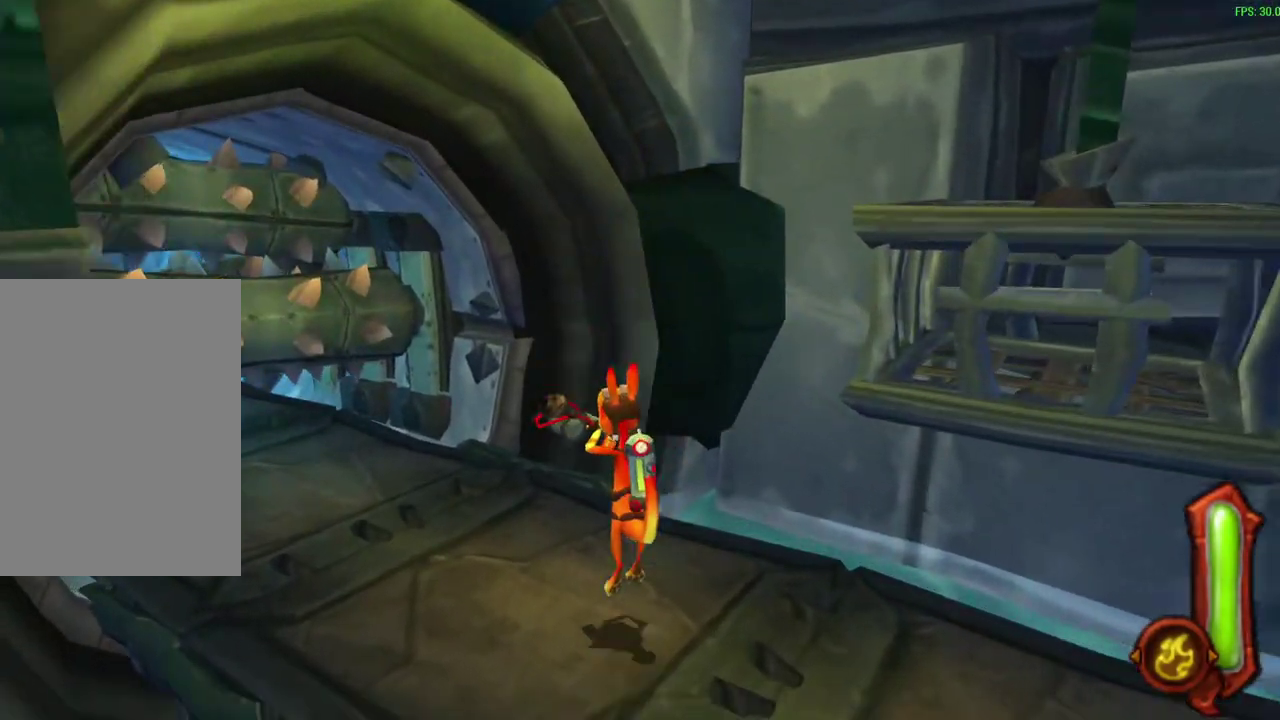
{"dt_ms": 600, "buttons": [], "left_stick": "up", "events": [[200, "left_stick", "up"]]}
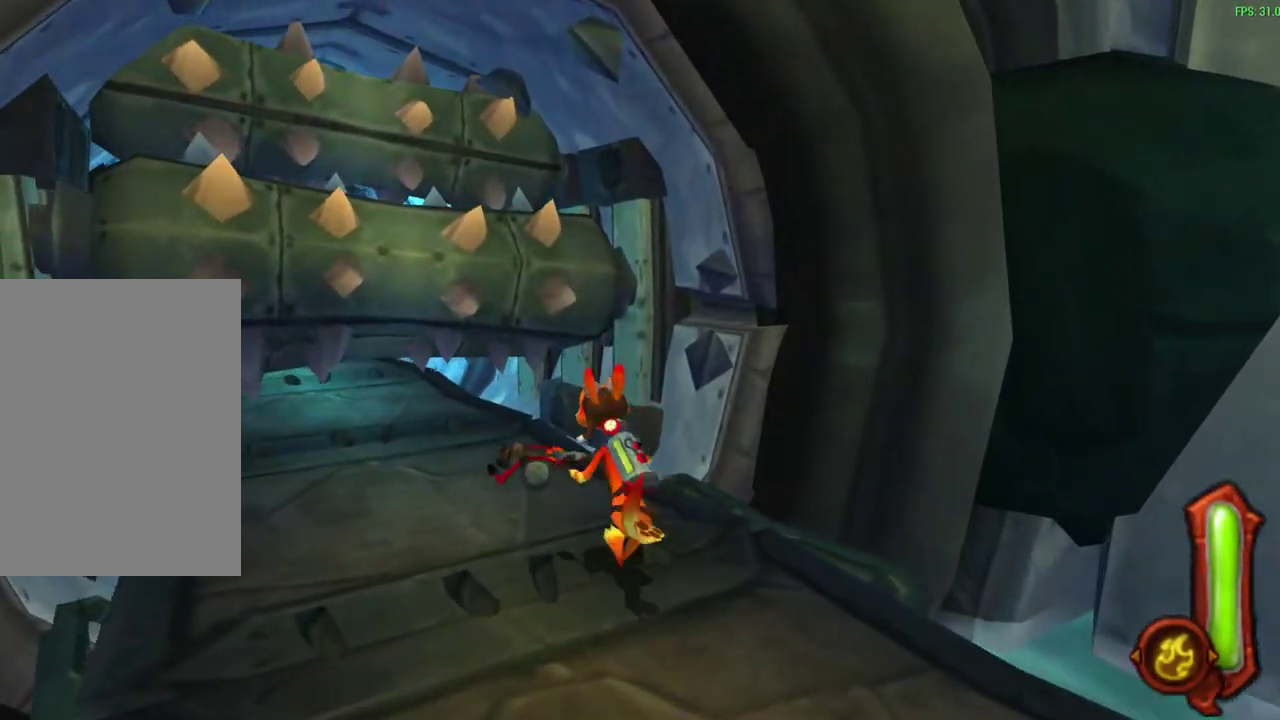
{"dt_ms": 300, "buttons": [], "left_stick": "up", "events": [[33, "TRIANGLE", "down"], [217, "TRIANGLE", "up"]]}
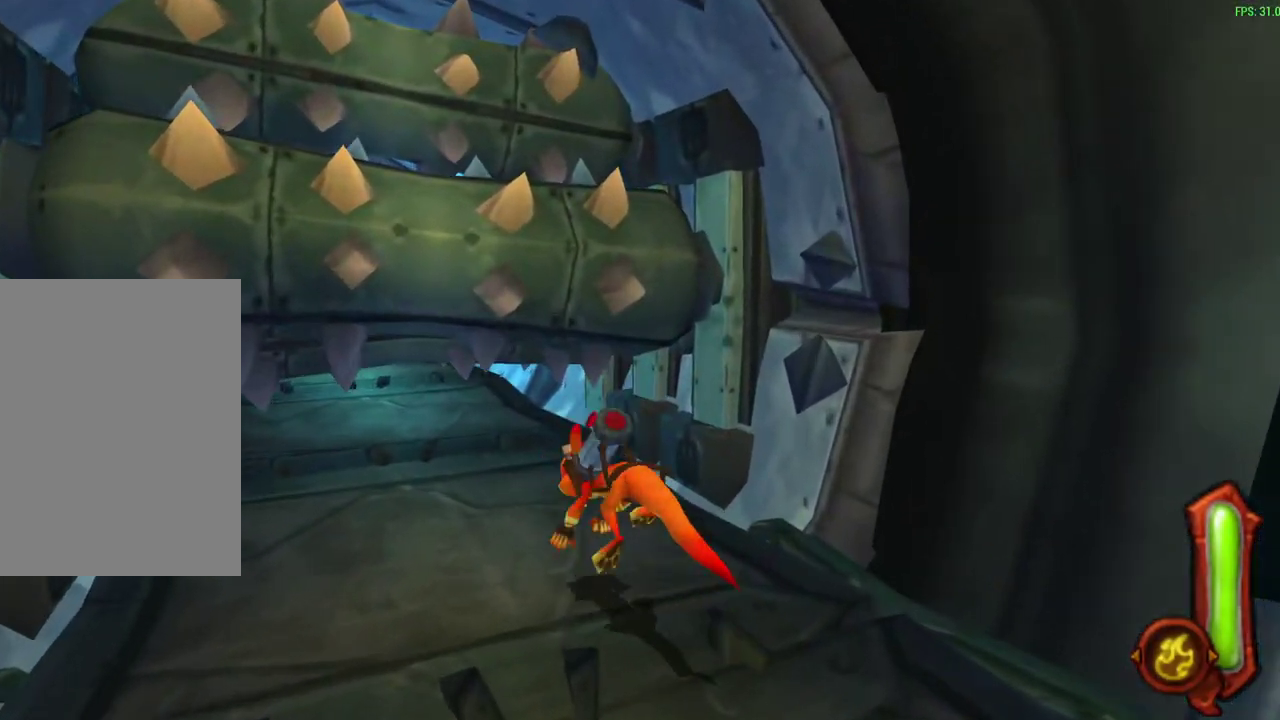
{"dt_ms": 300, "buttons": ["R1"], "left_stick": "up", "events": [[250, "R1", "down"]]}
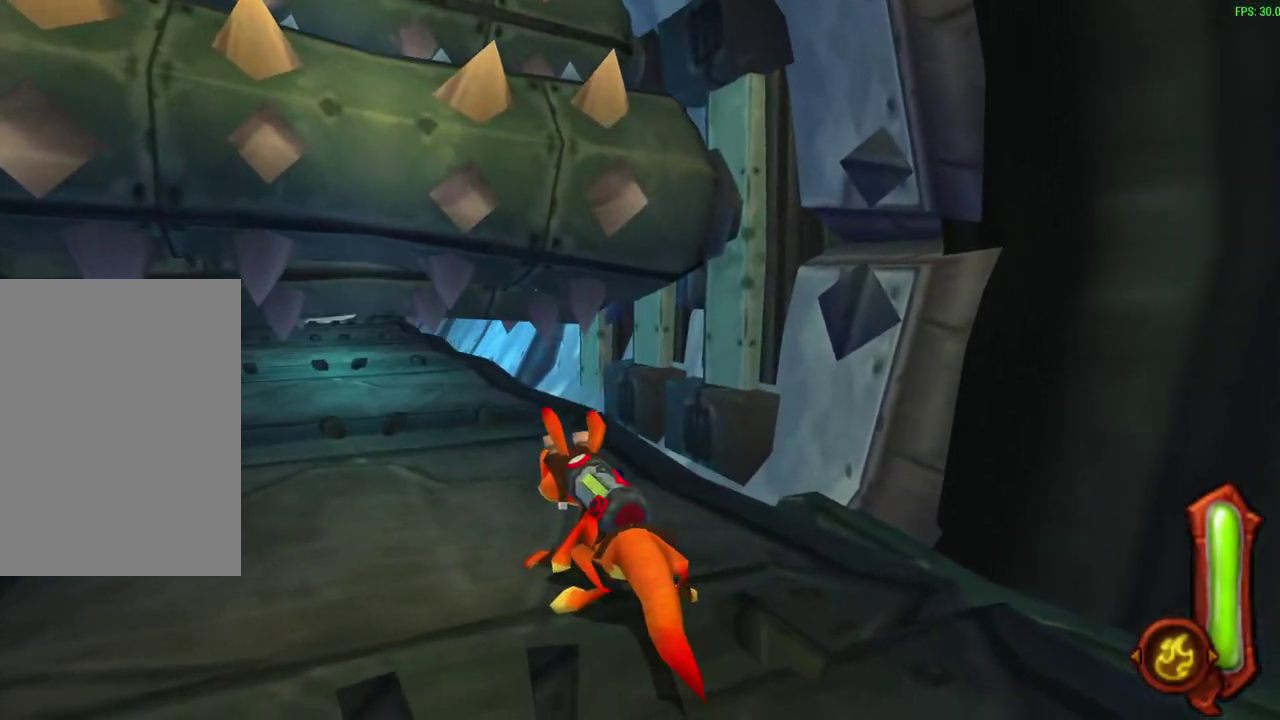
{"dt_ms": 600, "buttons": ["R1"], "left_stick": "up", "events": [[100, "R1", "up"], [183, "R1", "down"], [283, "R1", "up"], [533, "R1", "down"]]}